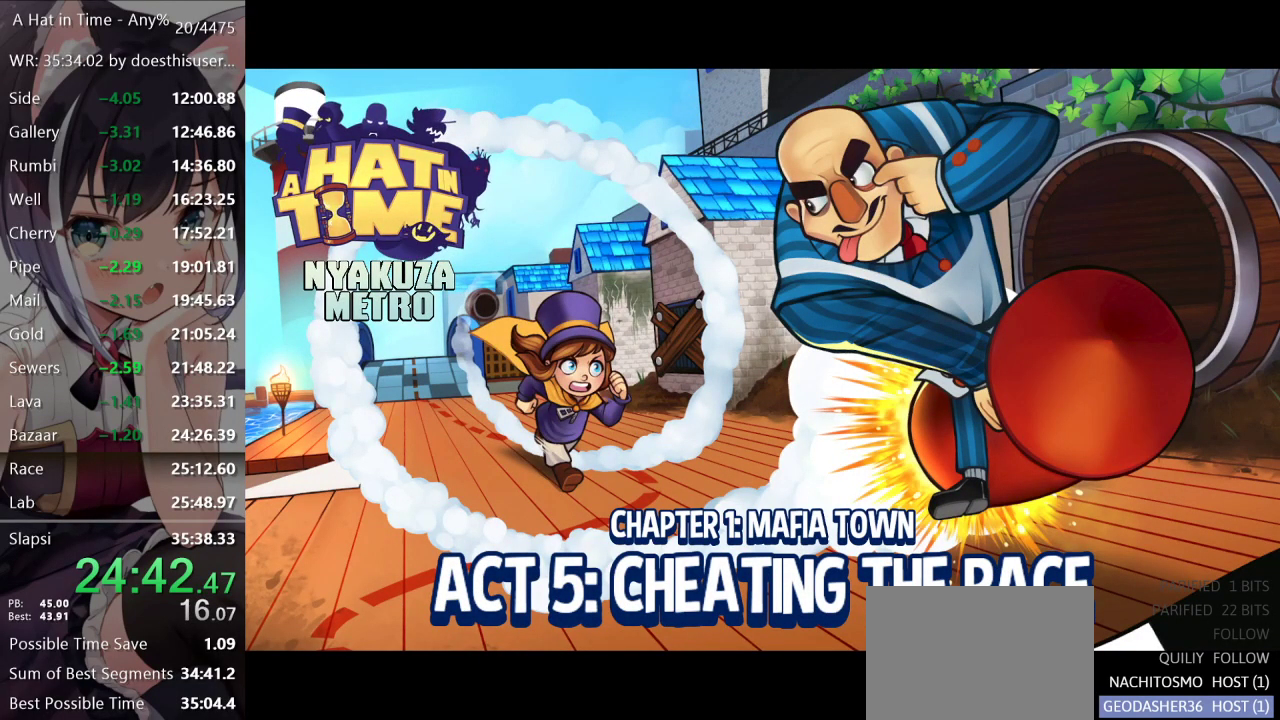
Gameplay with a controller (Xbox layout); each line is a JSON object with the inputs held at the frame after it. "events" lists button and stick changes between this image and that frame as [ms after this image, input, new state], when the widget could be followed in between.
{"buttons": [], "left_stick": "center", "right_stick": "center", "events": [[351, "A", "down"], [401, "A", "up"]]}
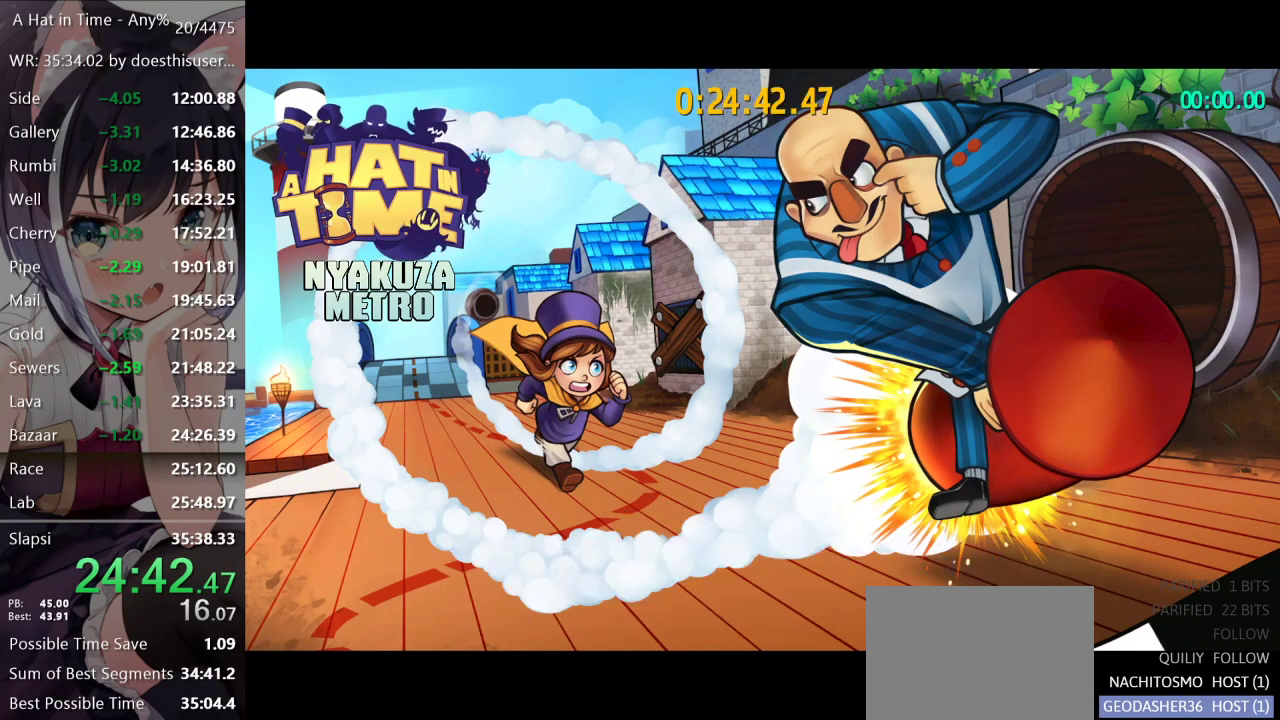
{"buttons": [], "left_stick": "center", "right_stick": "center", "events": [[33, "A", "down"], [50, "A", "up"], [150, "A", "down"], [217, "A", "up"], [300, "A", "down"], [350, "A", "up"], [434, "A", "down"], [484, "A", "up"]]}
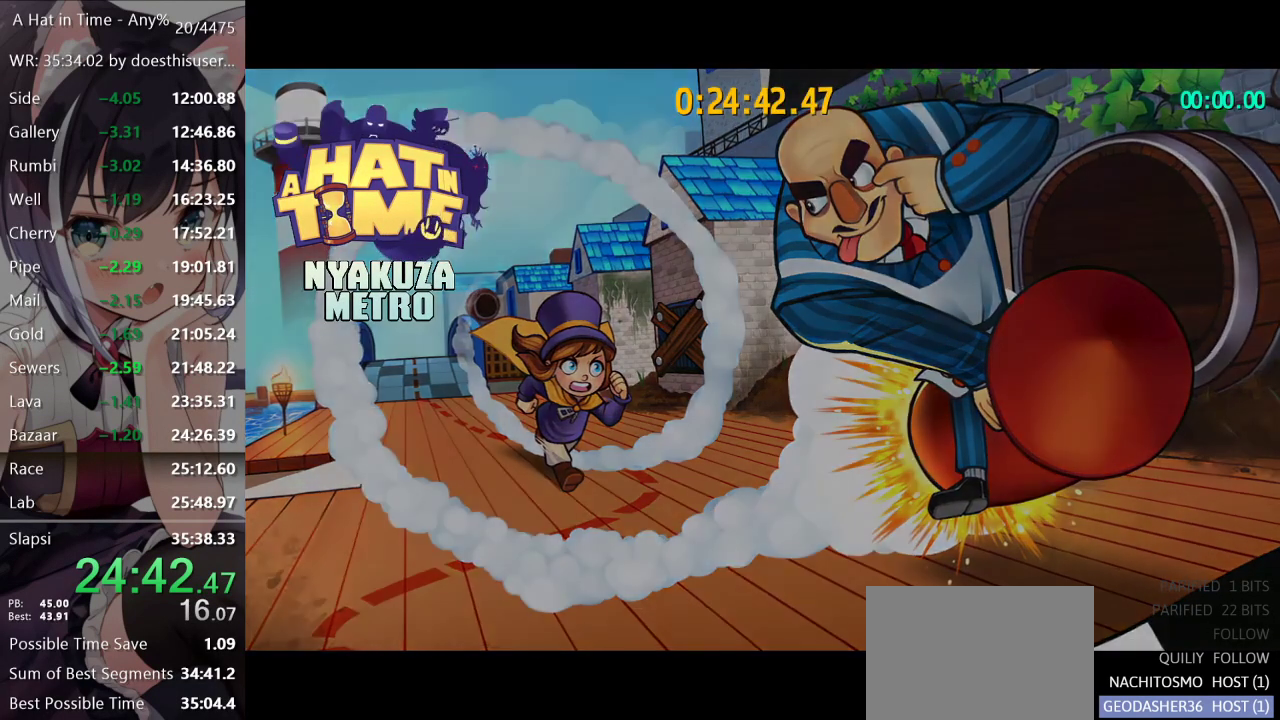
{"buttons": ["L2"], "left_stick": "up-right", "right_stick": "center", "events": [[167, "A", "down"], [217, "A", "up"], [284, "left_stick", "up-right"], [334, "L2", "down"]]}
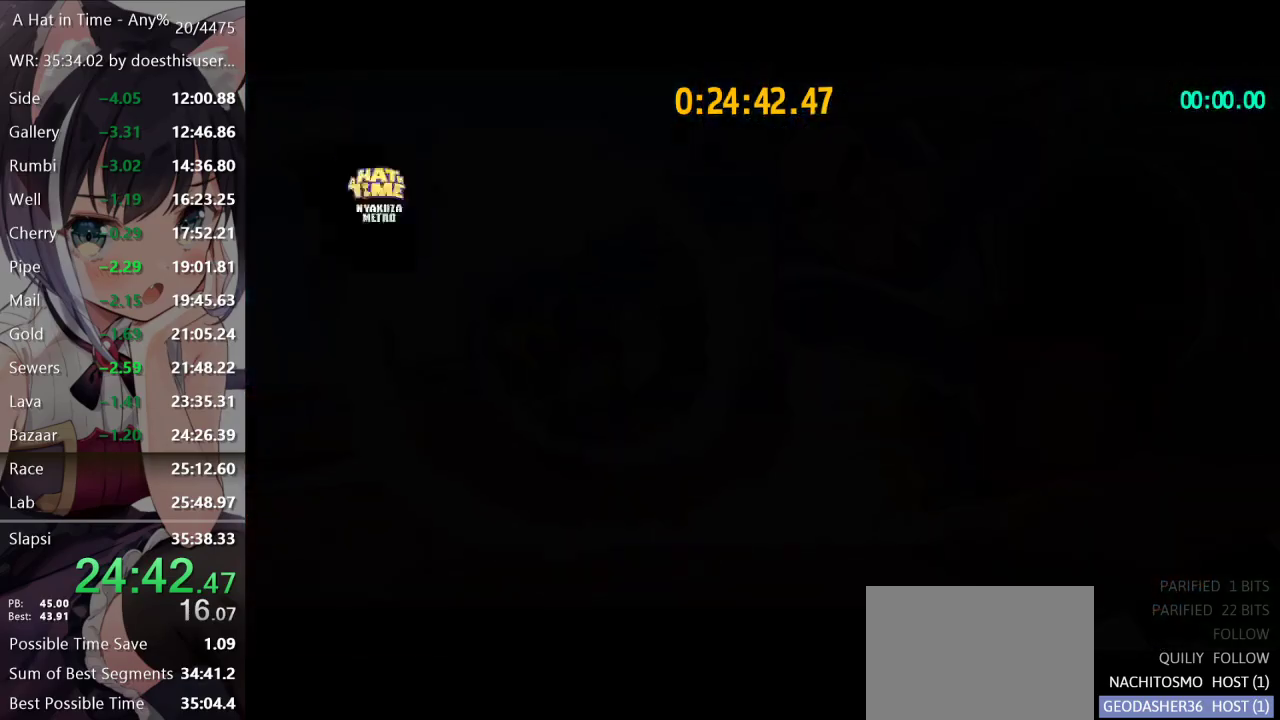
{"buttons": ["L2"], "left_stick": "up-right", "right_stick": "center", "events": []}
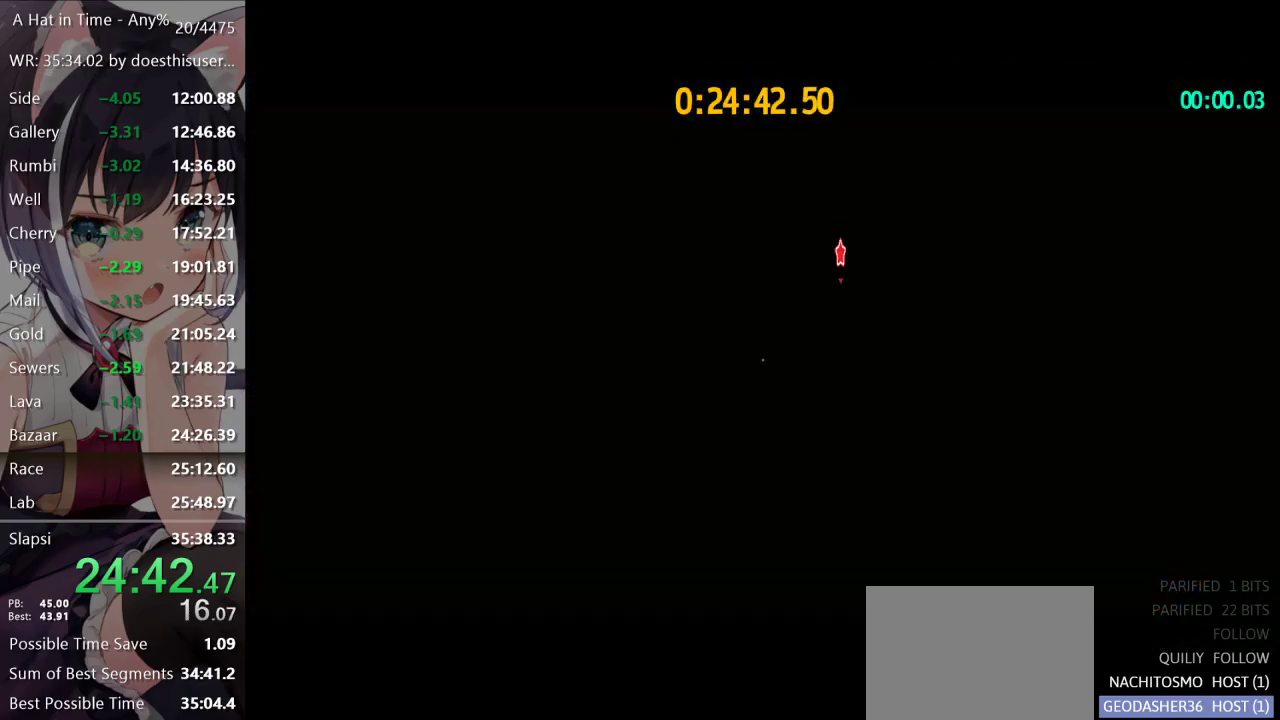
{"buttons": ["L2", "R2"], "left_stick": "up-right", "right_stick": "center", "events": [[468, "R2", "down"]]}
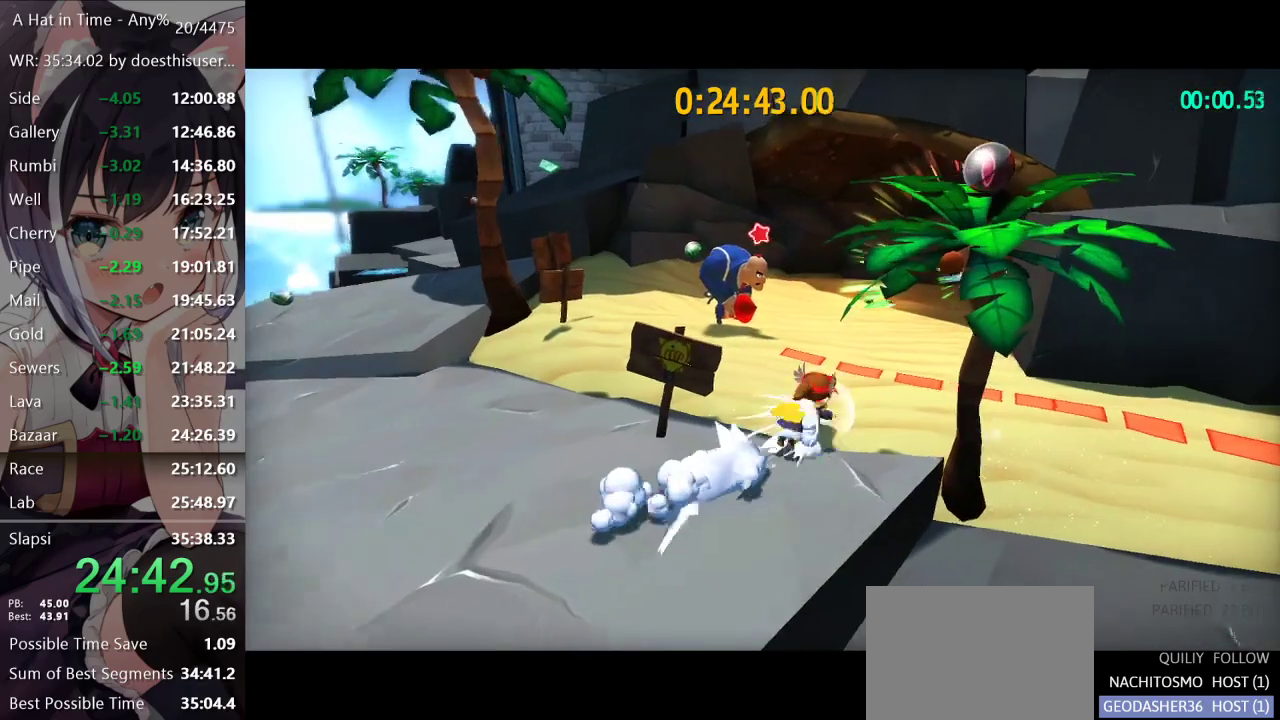
{"buttons": ["L2"], "left_stick": "up-right", "right_stick": "center", "events": [[100, "R2", "up"], [334, "R2", "down"], [400, "R2", "up"]]}
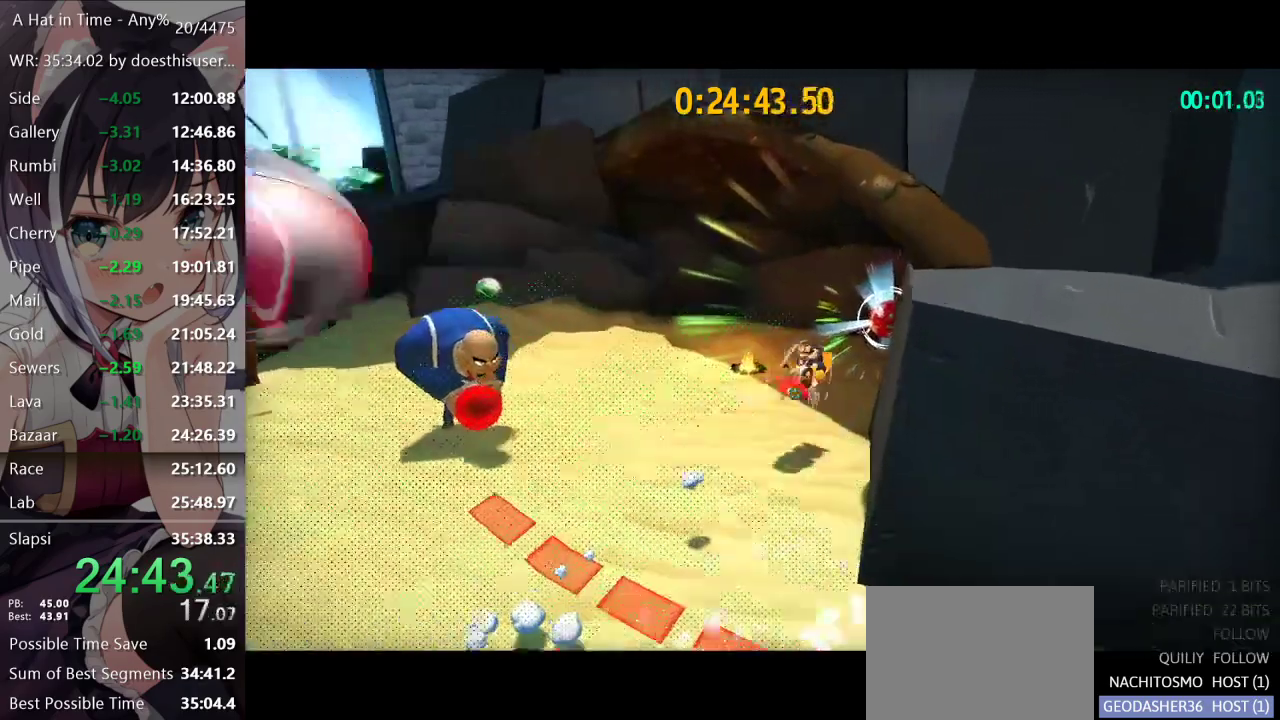
{"buttons": ["L2"], "left_stick": "down-left", "right_stick": "center", "events": [[17, "right_stick", "down-right"], [151, "left_stick", "up-left"], [184, "right_stick", "center"], [234, "left_stick", "down-left"]]}